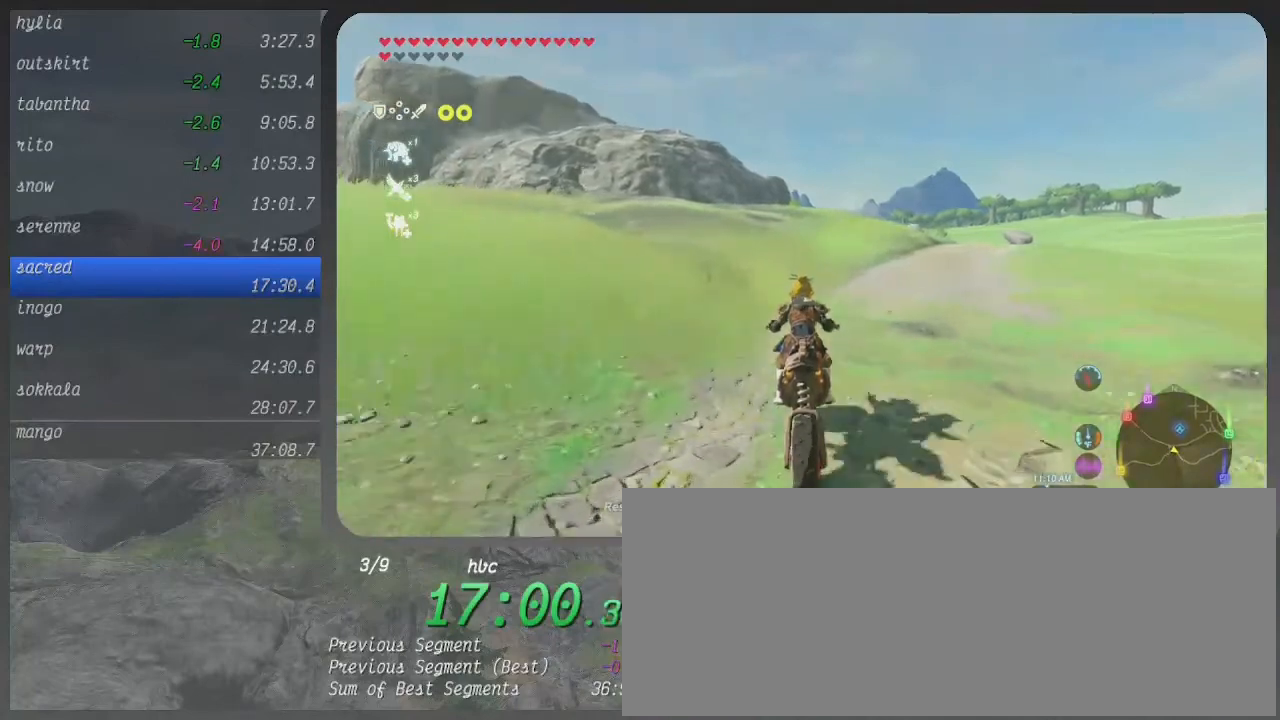
Gameplay with a controller (Xbox layout); each line is a JSON object with the inputs held at the frame after it. "events" lists button and stick changes between this image and that frame as [ms after this image, input, new state], when the widget could be followed in between. Not read: L3 R3.
{"buttons": ["B"], "left_stick": "up", "right_stick": "center", "events": []}
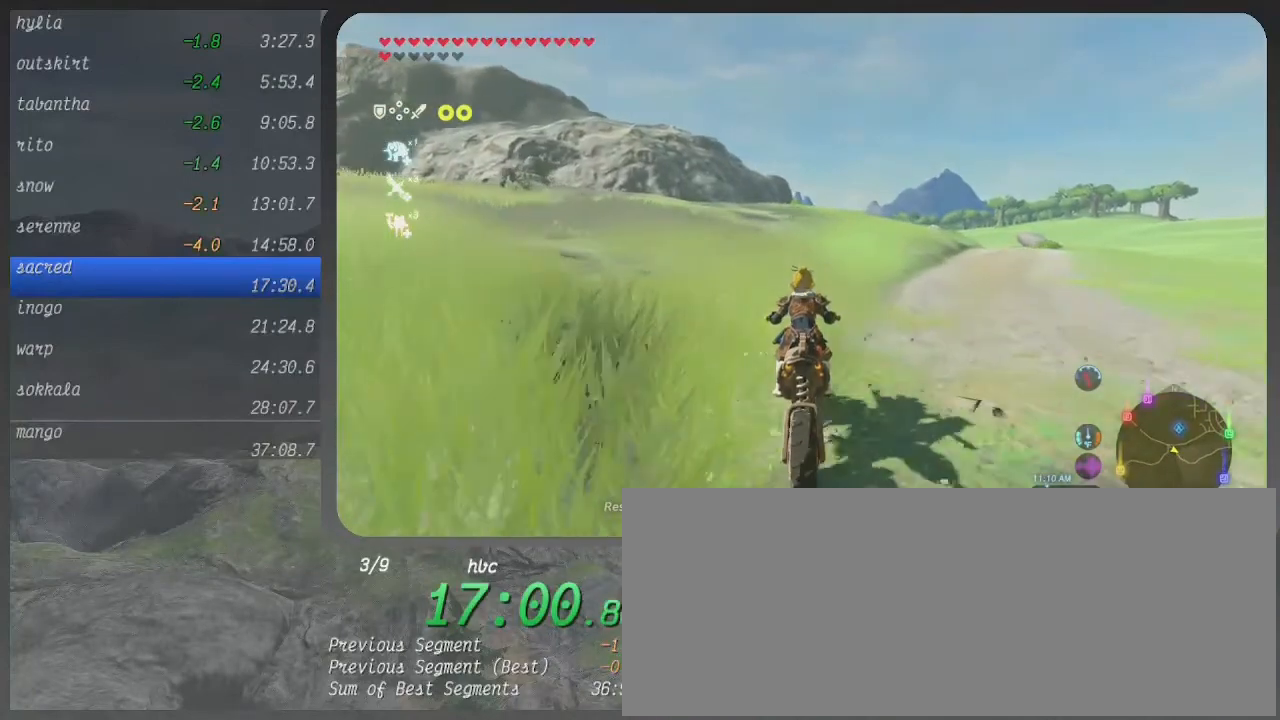
{"buttons": ["B"], "left_stick": "up", "right_stick": "center", "events": []}
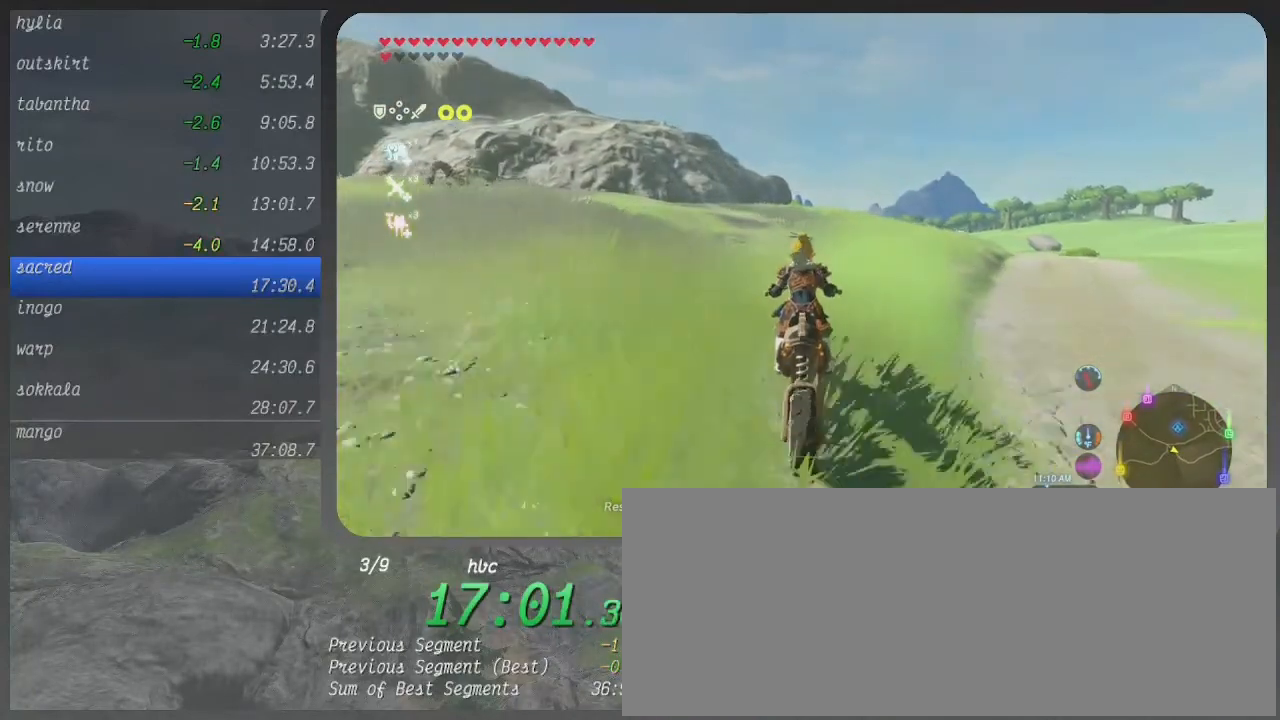
{"buttons": ["B"], "left_stick": "up", "right_stick": "center", "events": []}
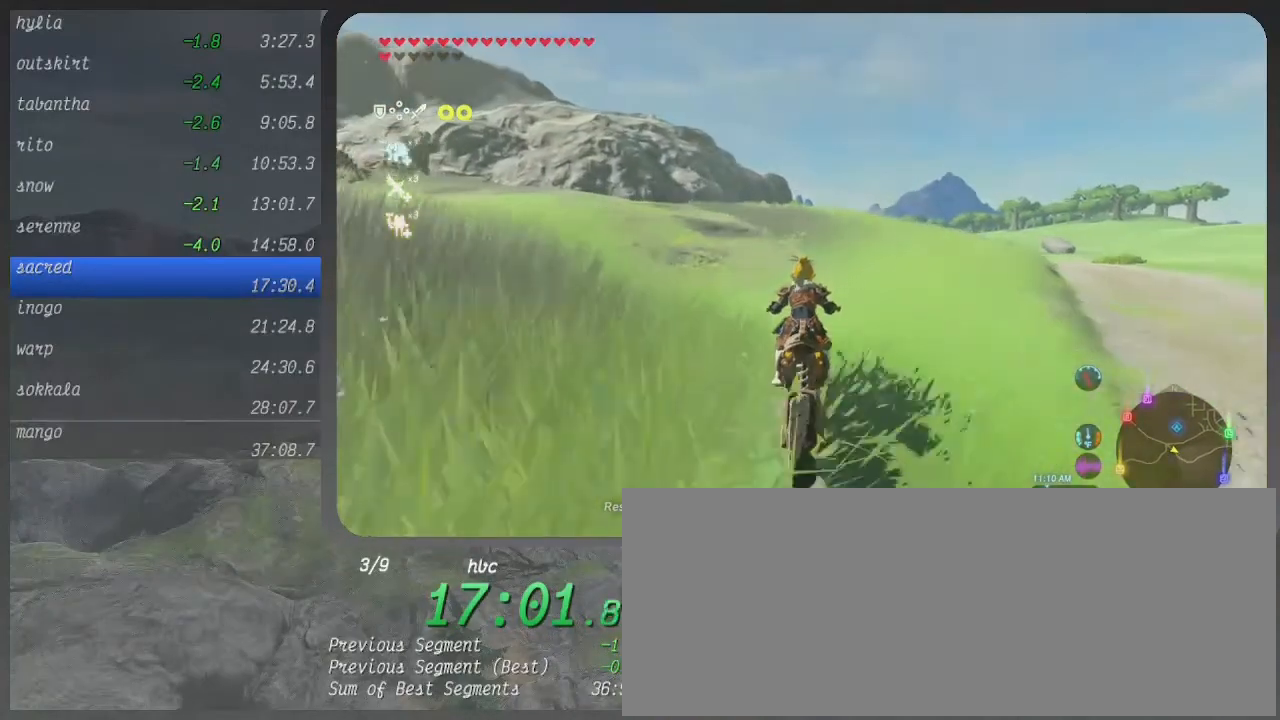
{"buttons": ["B"], "left_stick": "up", "right_stick": "center", "events": []}
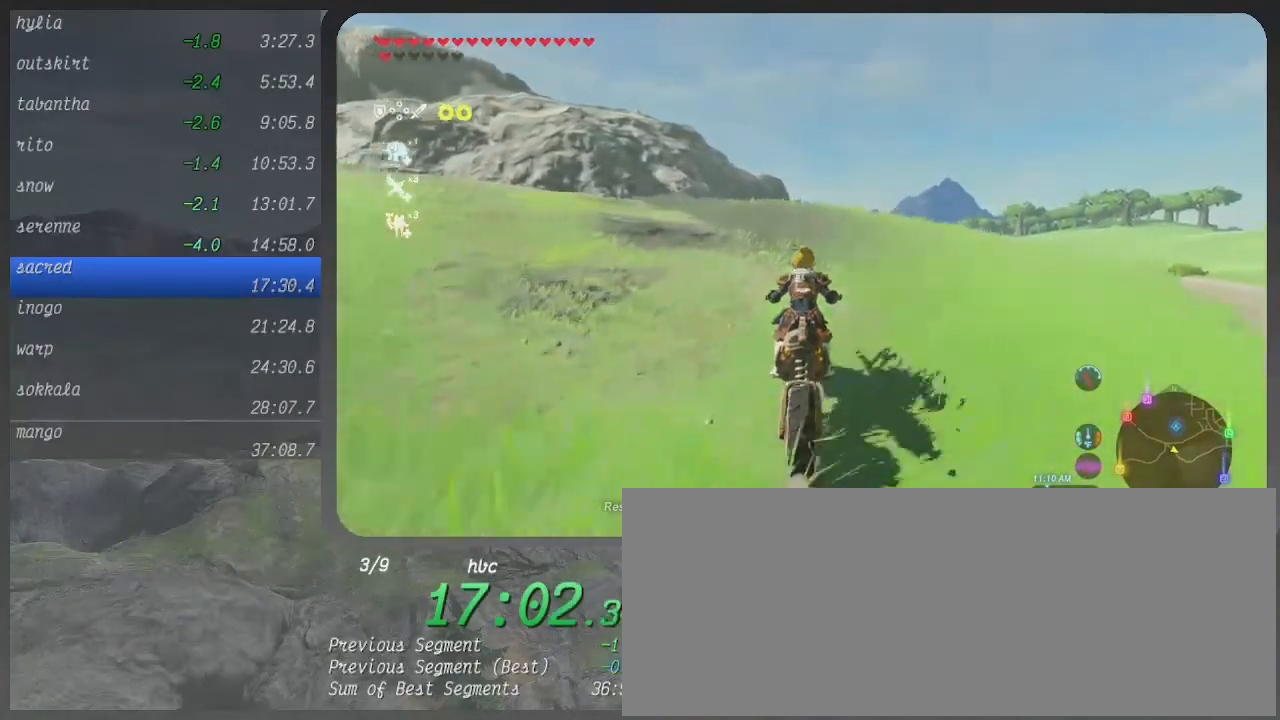
{"buttons": ["B"], "left_stick": "up", "right_stick": "center", "events": []}
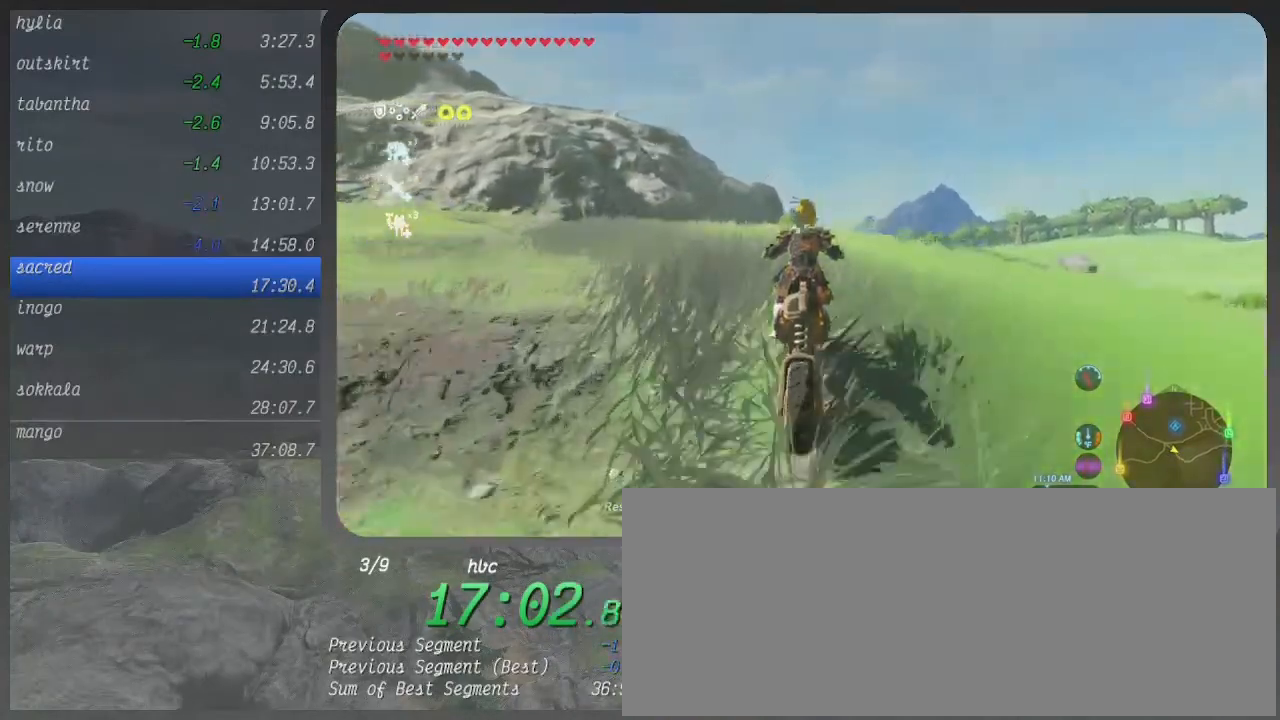
{"buttons": ["B"], "left_stick": "up", "right_stick": "center", "events": []}
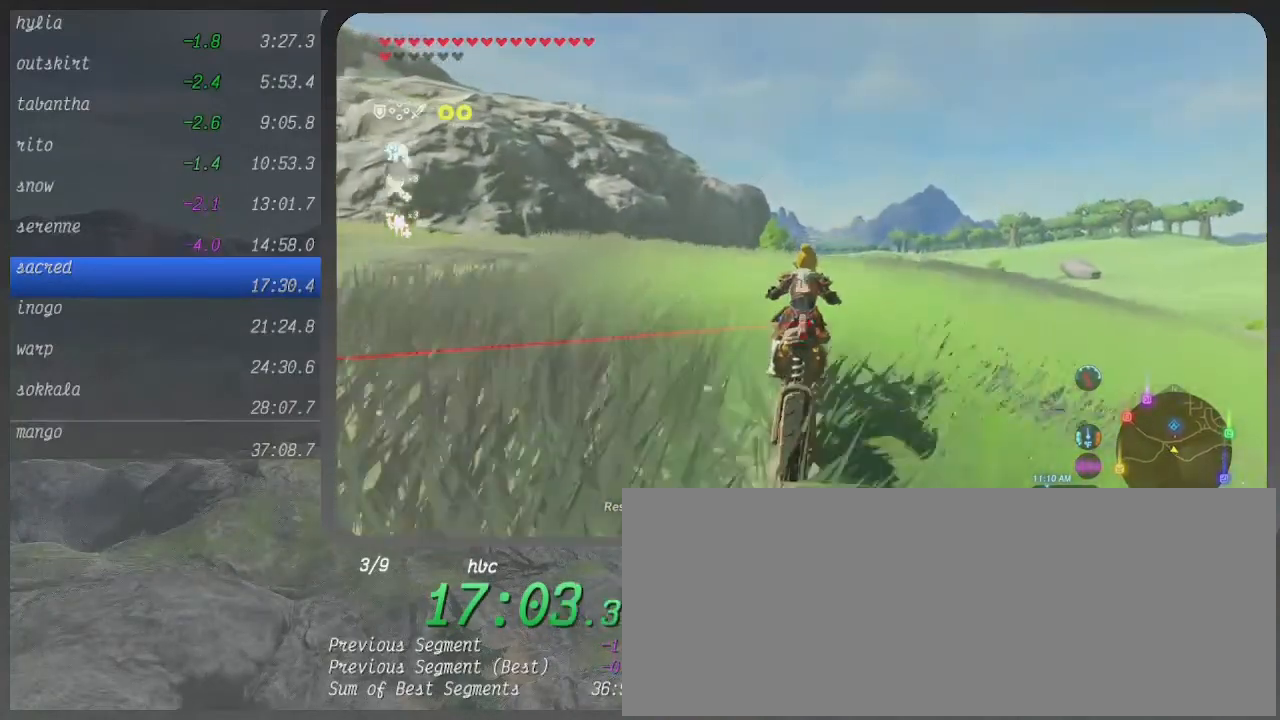
{"buttons": ["B"], "left_stick": "up", "right_stick": "center", "events": []}
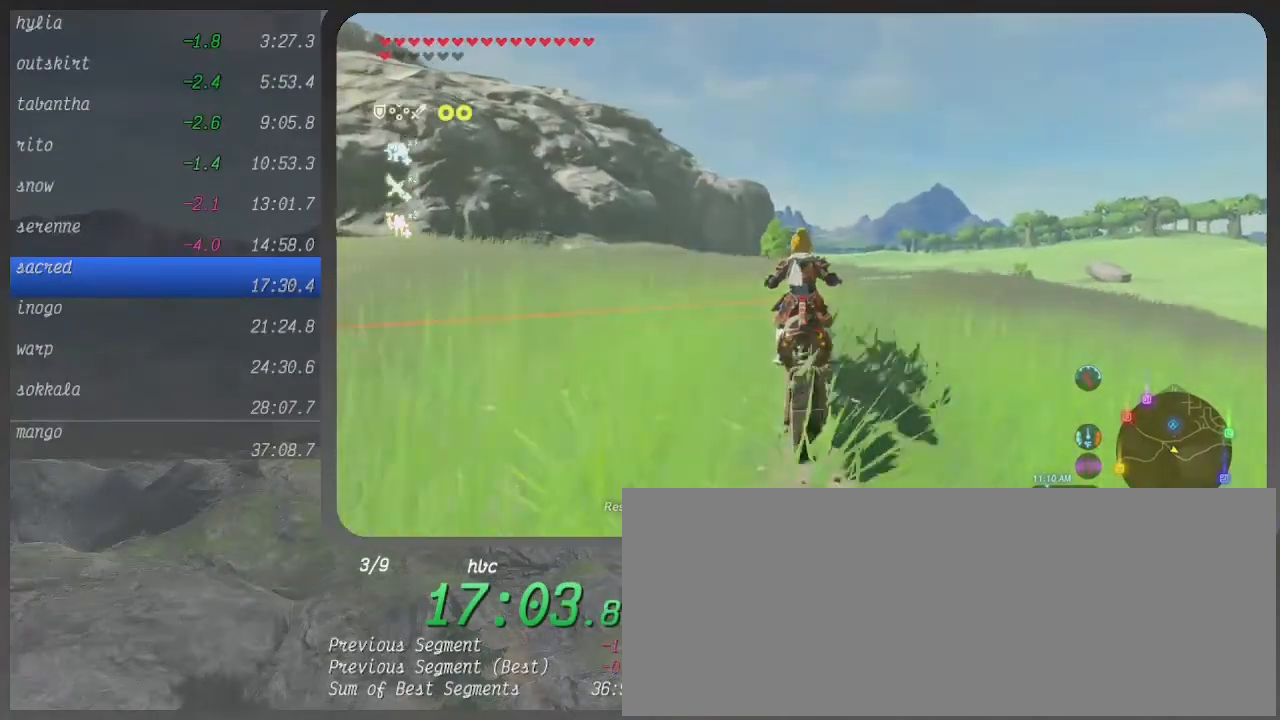
{"buttons": ["B"], "left_stick": "up", "right_stick": "center", "events": []}
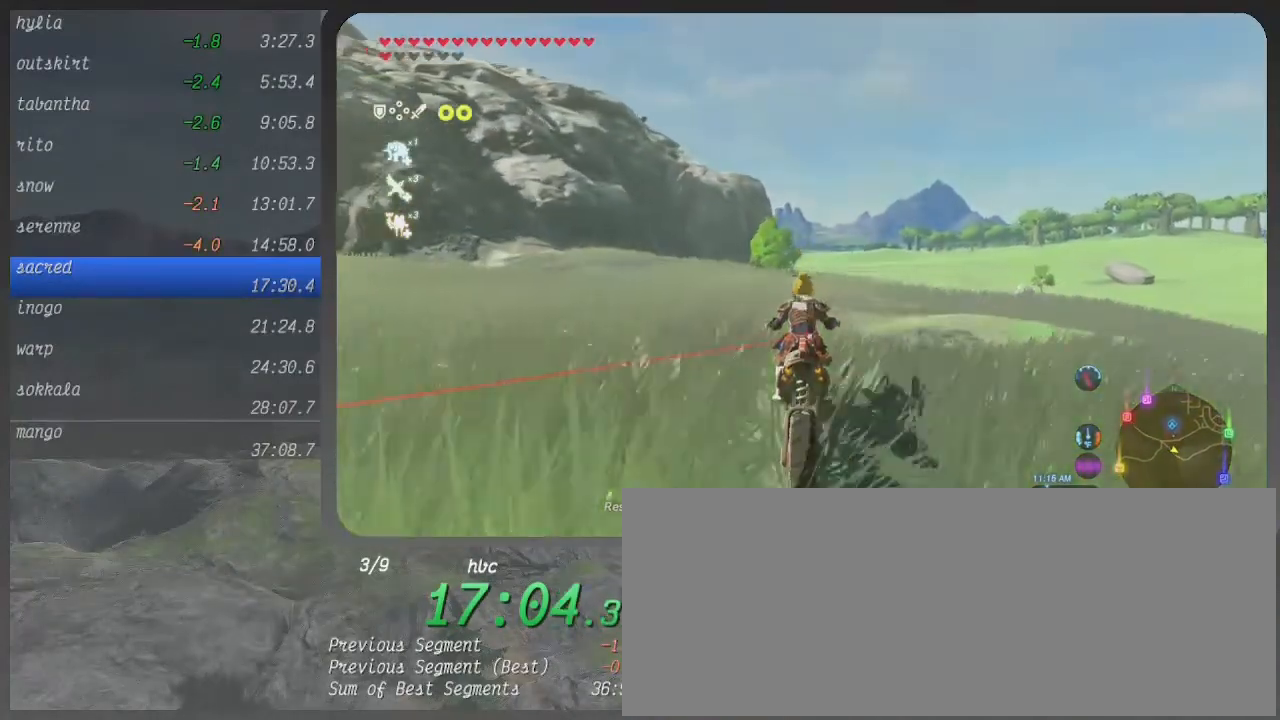
{"buttons": ["B"], "left_stick": "up", "right_stick": "center", "events": []}
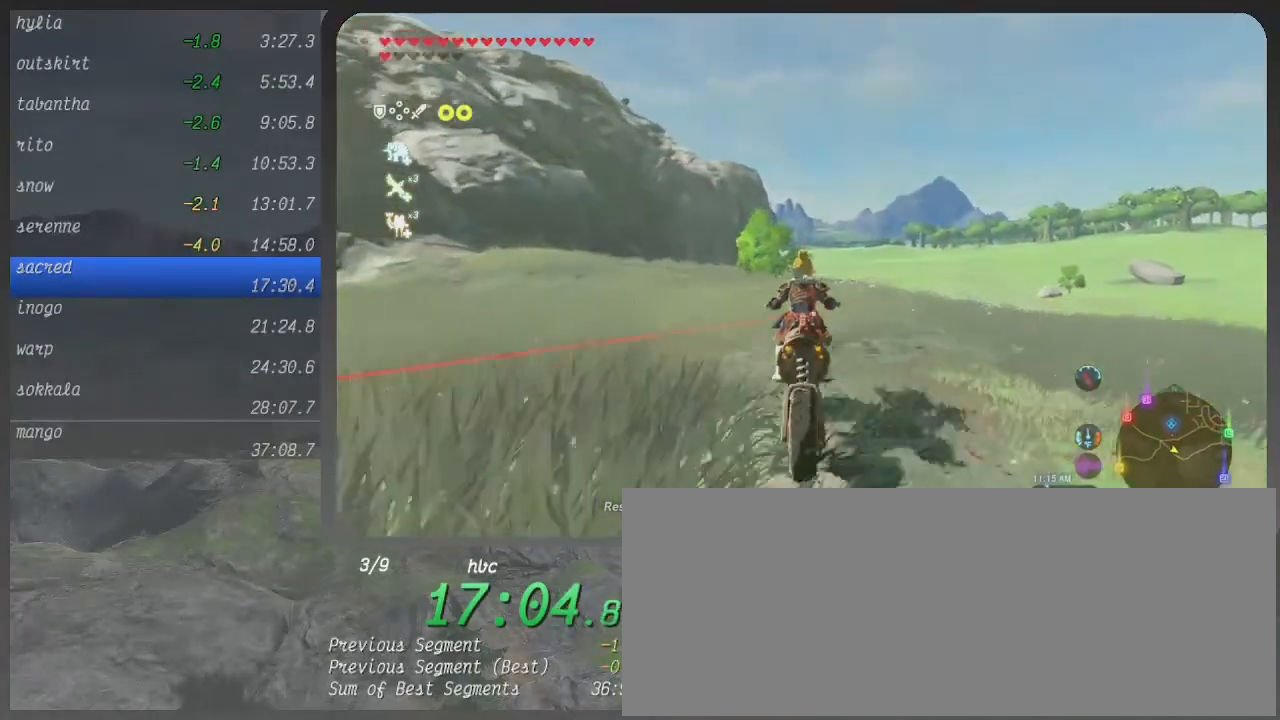
{"buttons": ["B"], "left_stick": "up", "right_stick": "center", "events": []}
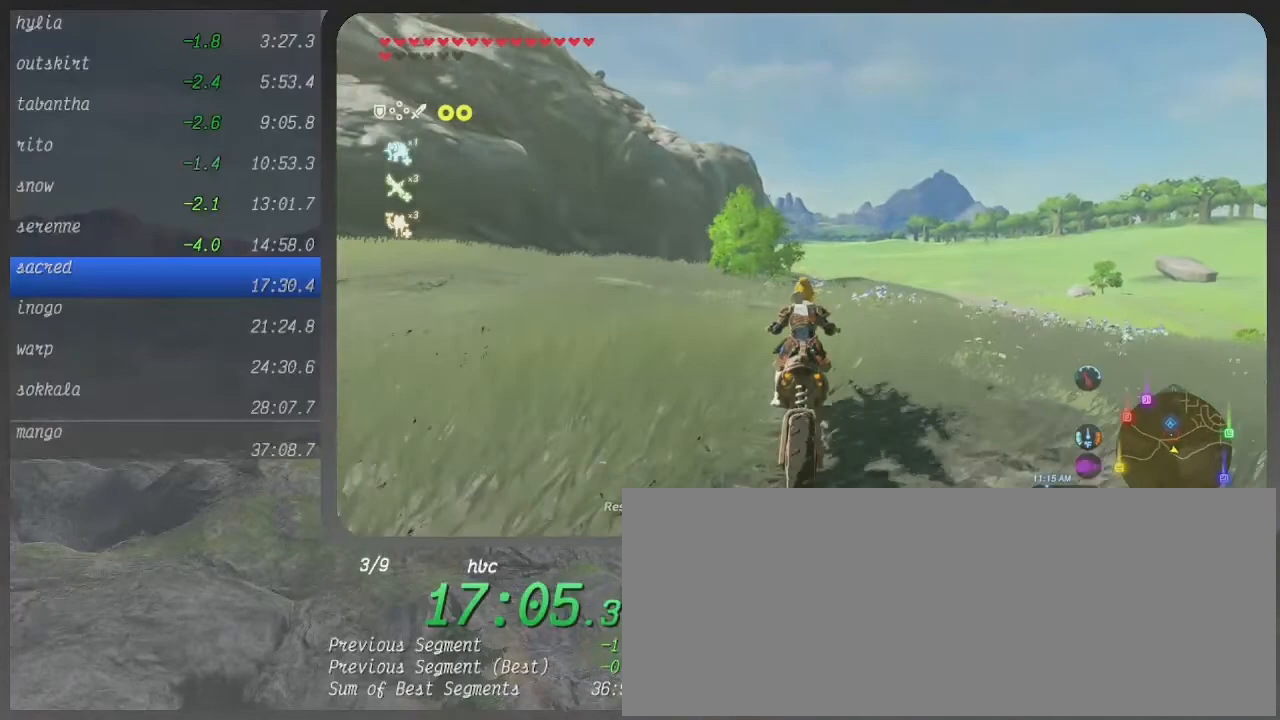
{"buttons": ["B"], "left_stick": "up", "right_stick": "center", "events": []}
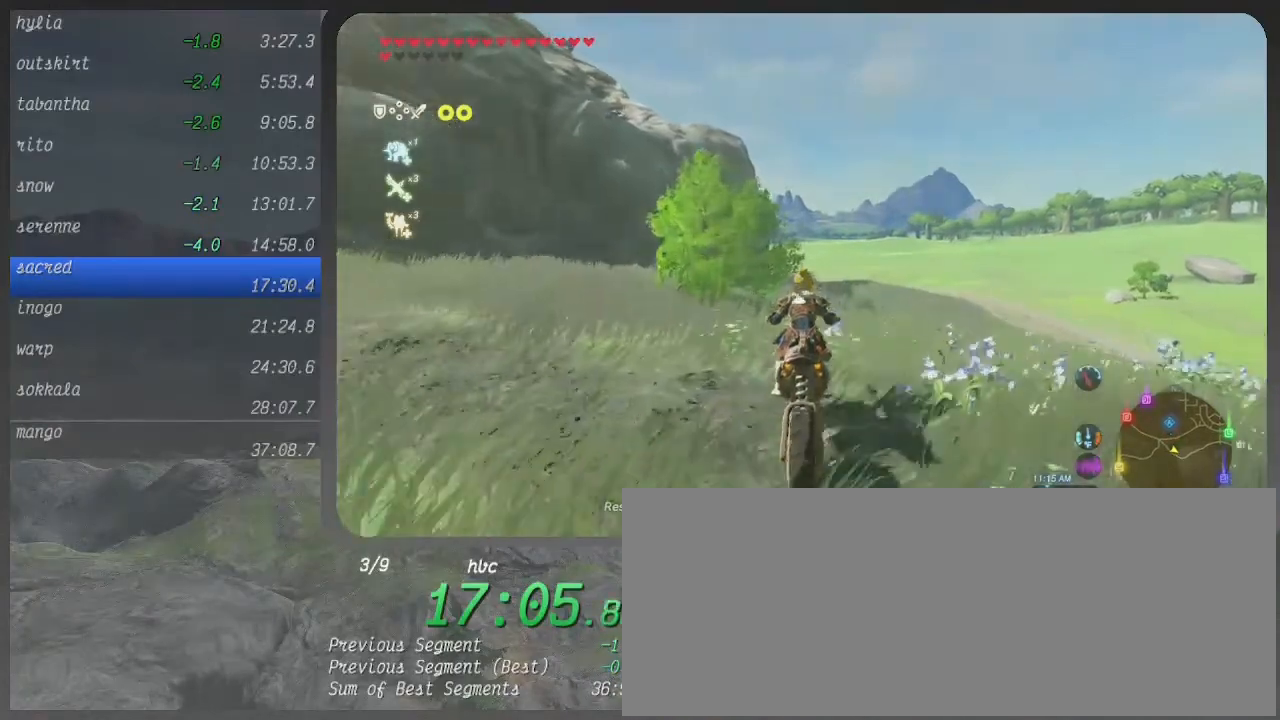
{"buttons": ["B"], "left_stick": "up", "right_stick": "center", "events": []}
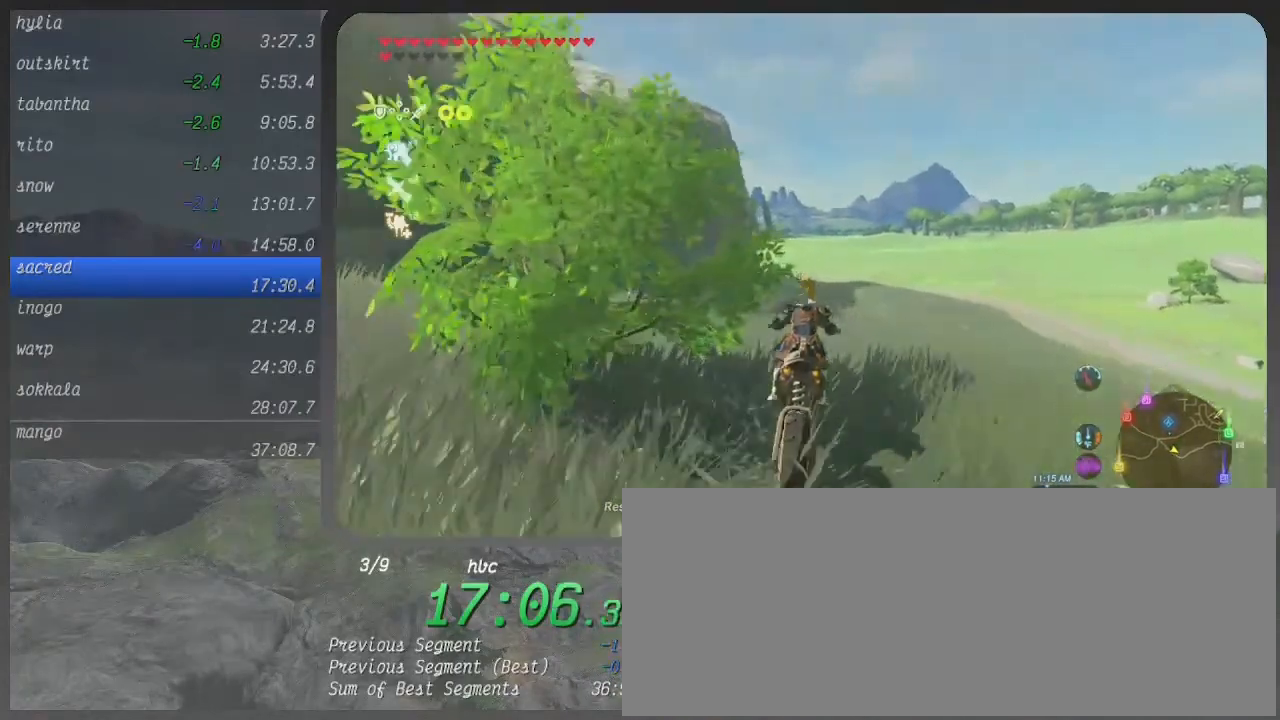
{"buttons": ["B"], "left_stick": "up", "right_stick": "center", "events": []}
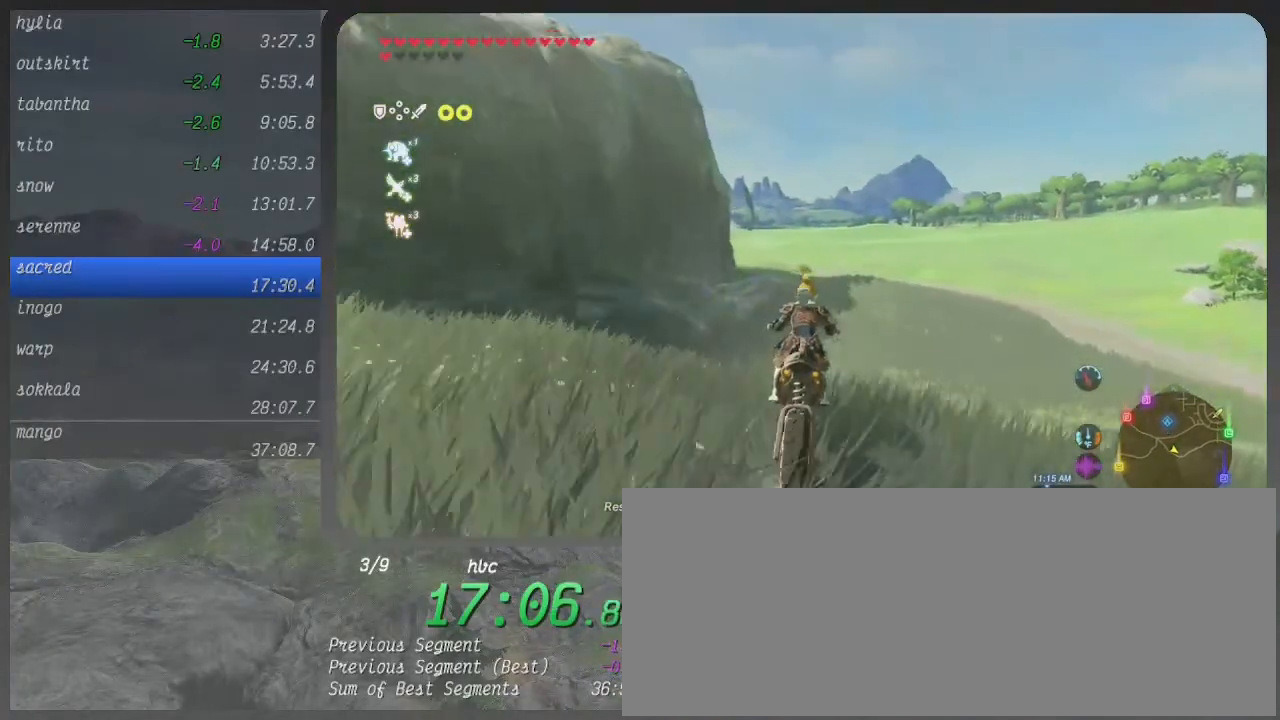
{"buttons": ["B"], "left_stick": "up", "right_stick": "center", "events": []}
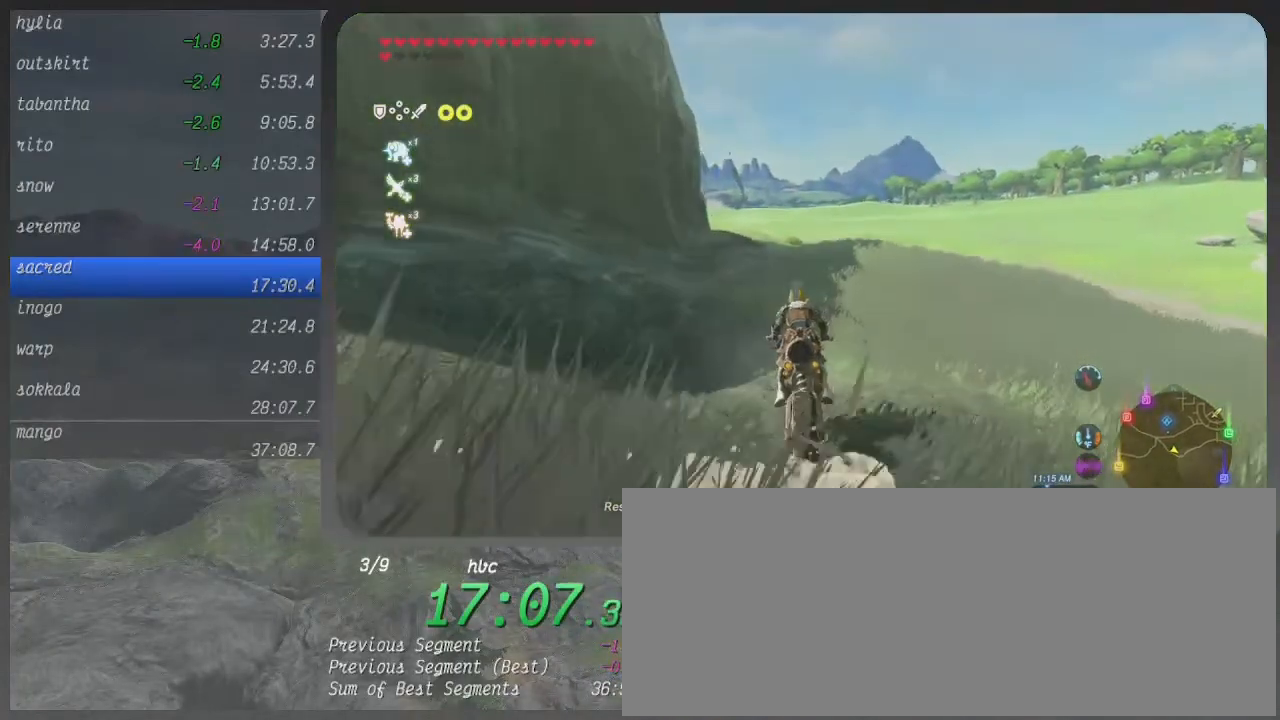
{"buttons": ["B"], "left_stick": "up", "right_stick": "center", "events": []}
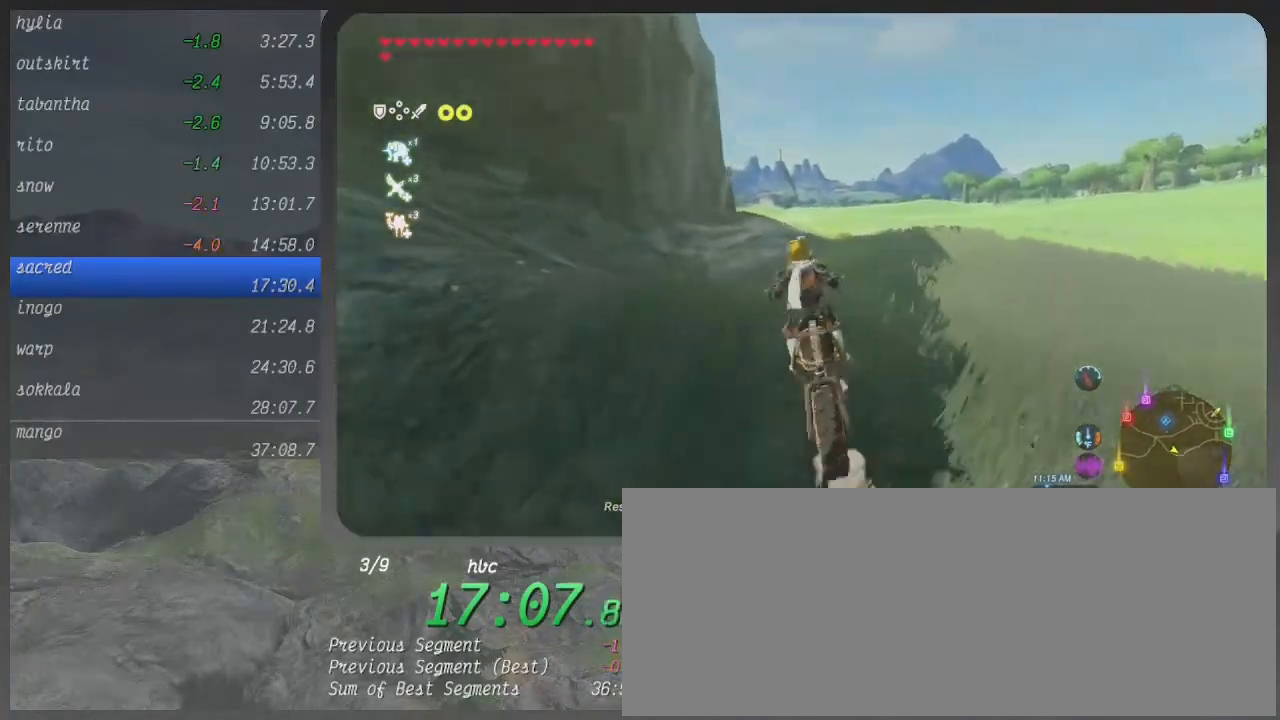
{"buttons": ["B"], "left_stick": "up", "right_stick": "center", "events": []}
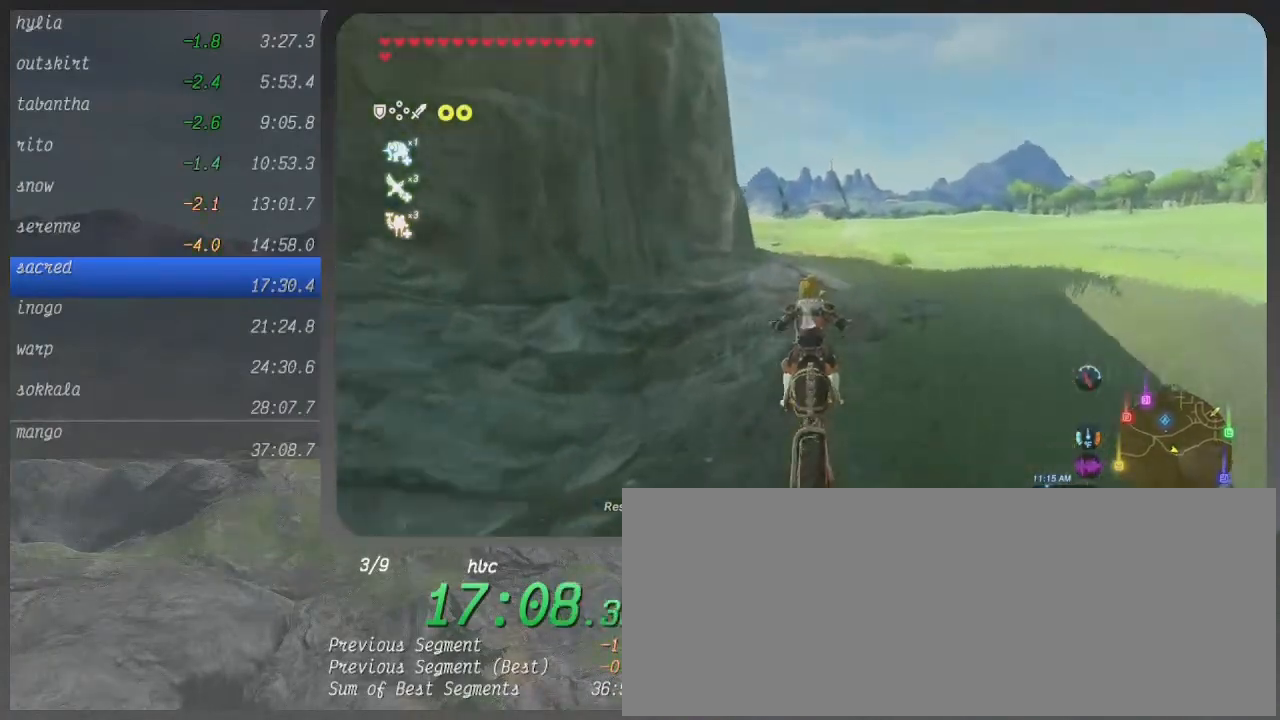
{"buttons": ["B"], "left_stick": "up-left", "right_stick": "center", "events": [[367, "left_stick", "up-left"]]}
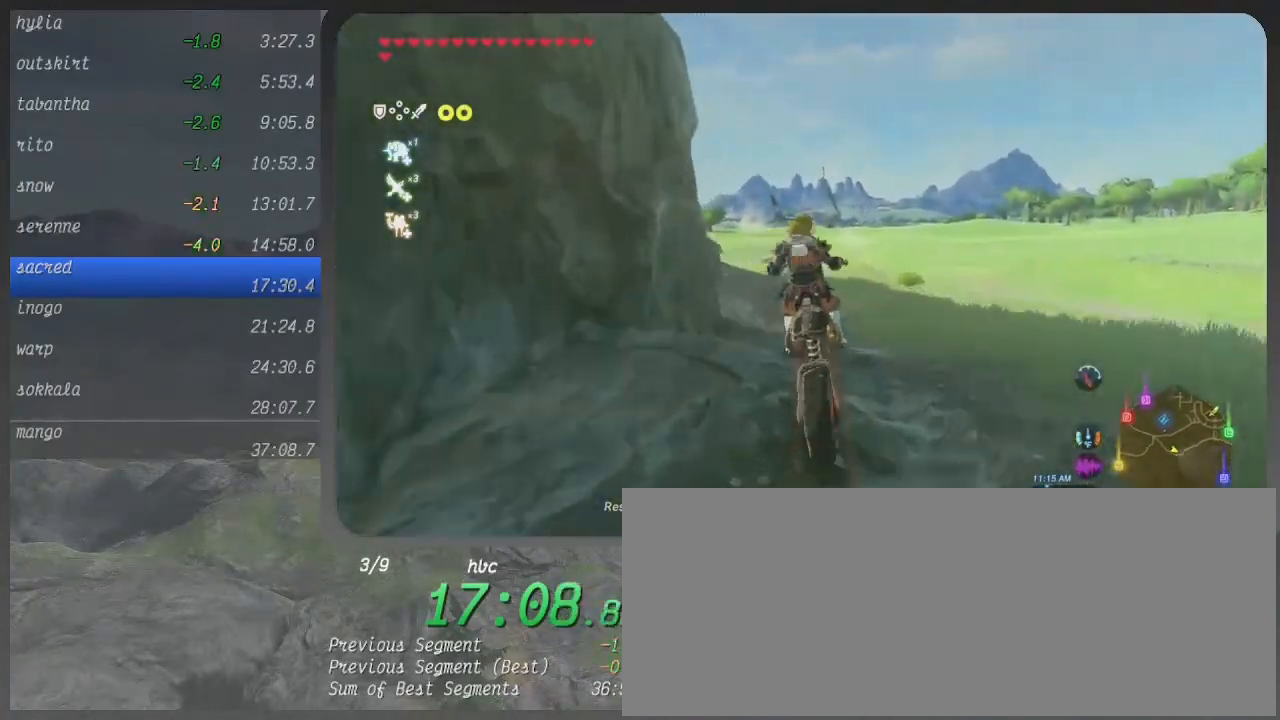
{"buttons": ["B"], "left_stick": "up-left", "right_stick": "center", "events": [[267, "left_stick", "up"], [433, "left_stick", "up-left"]]}
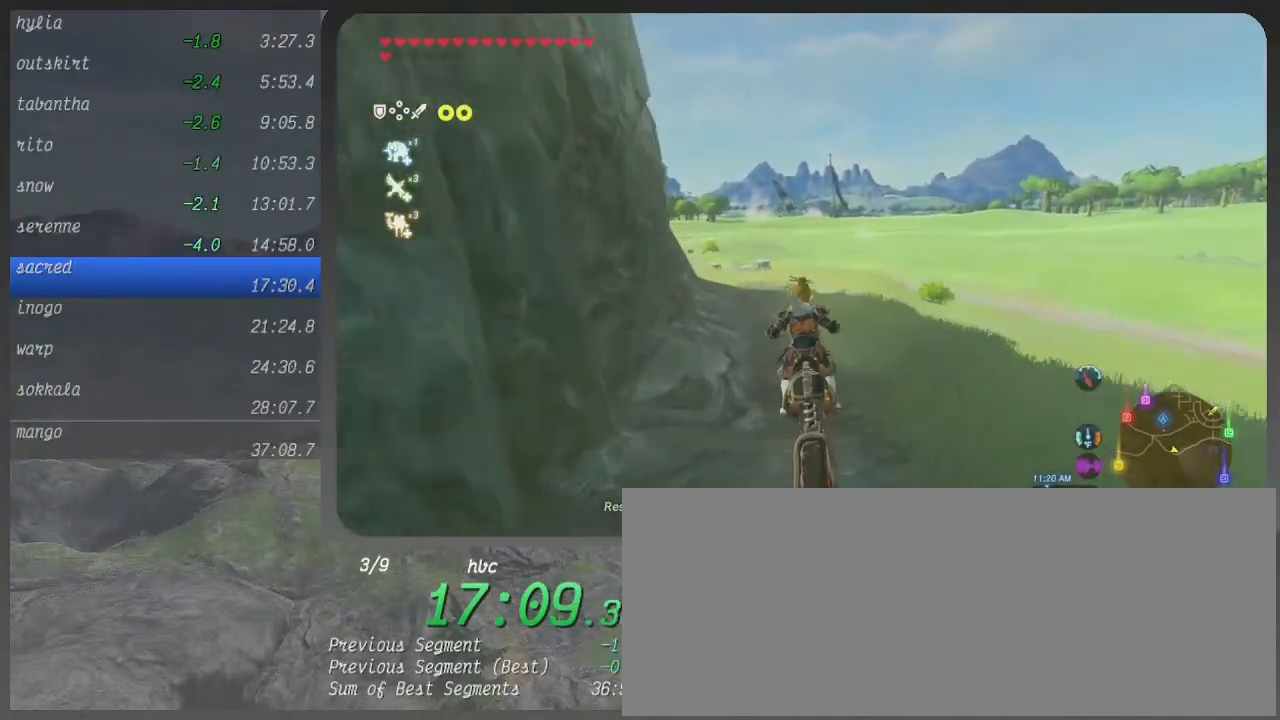
{"buttons": ["B"], "left_stick": "up-left", "right_stick": "center", "events": []}
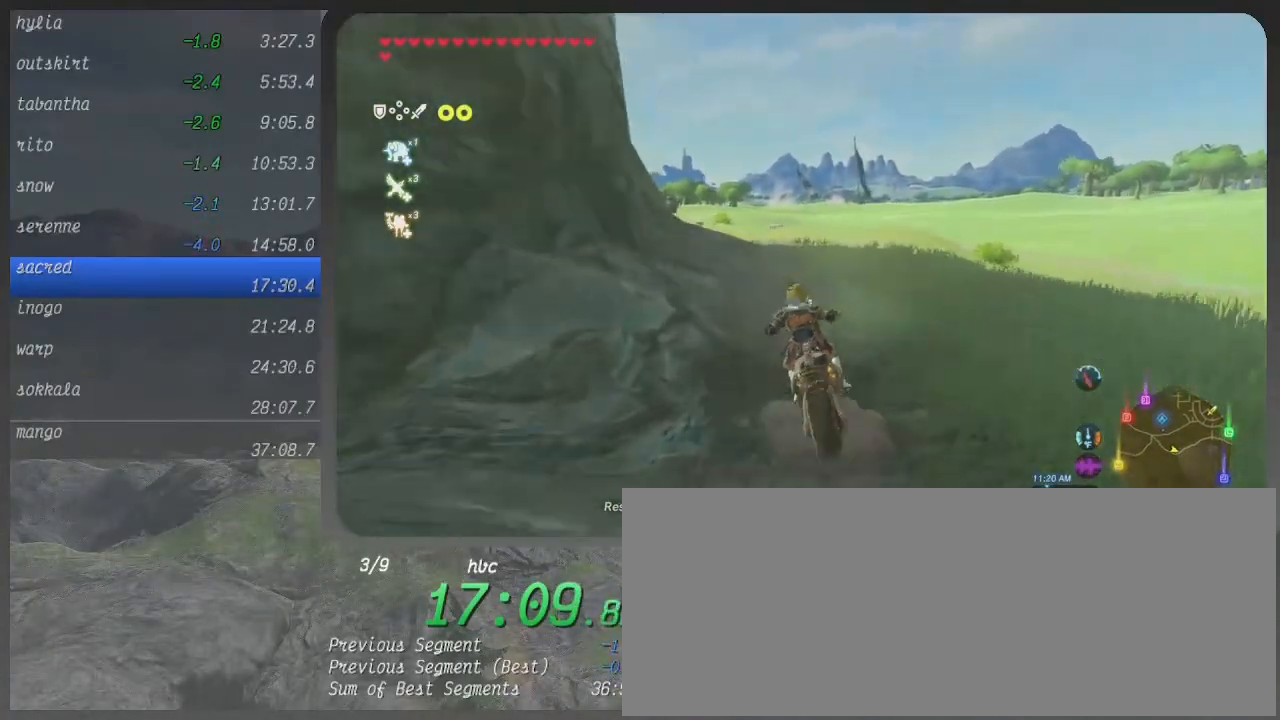
{"buttons": ["B"], "left_stick": "up-left", "right_stick": "center", "events": []}
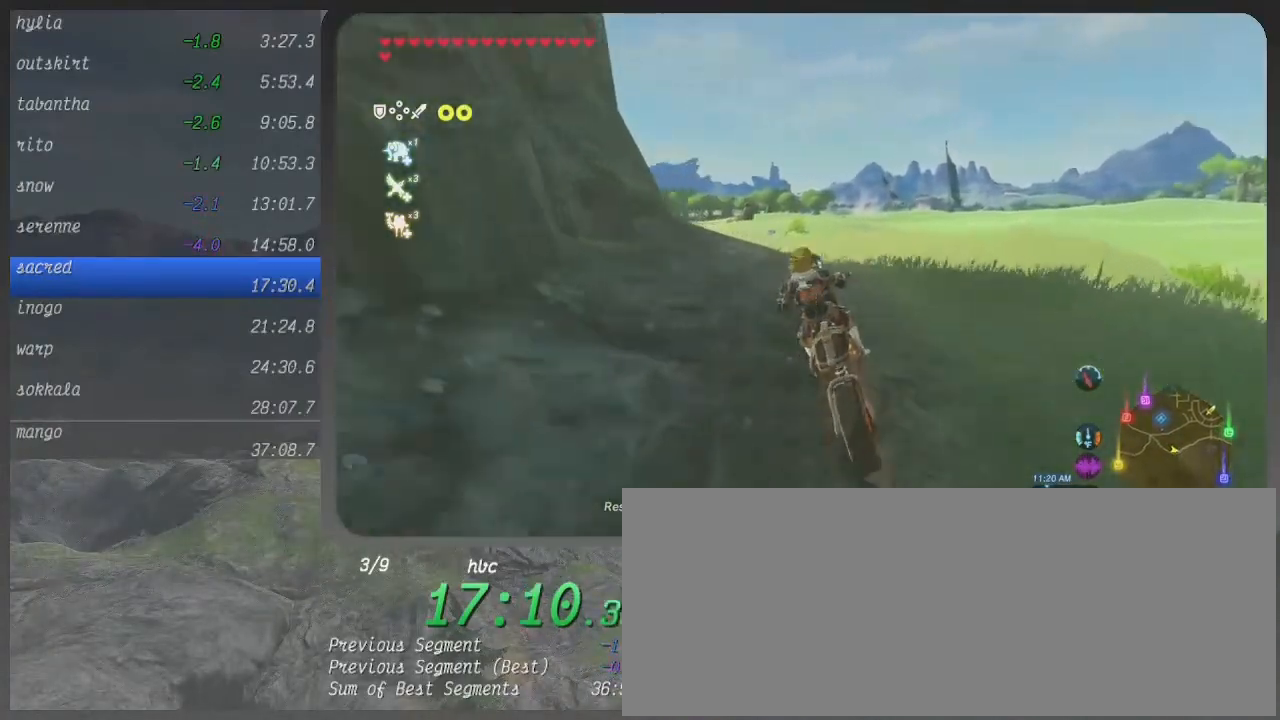
{"buttons": ["B"], "left_stick": "up-left", "right_stick": "center", "events": []}
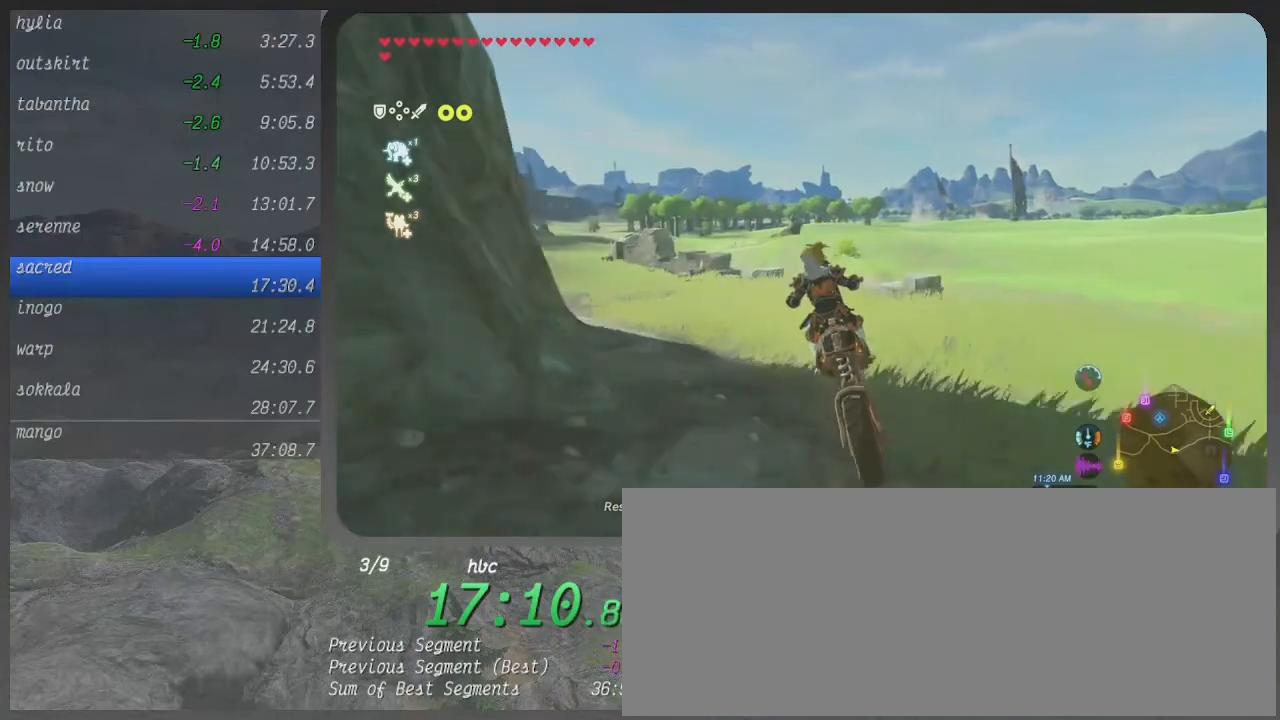
{"buttons": ["B"], "left_stick": "up-left", "right_stick": "center", "events": []}
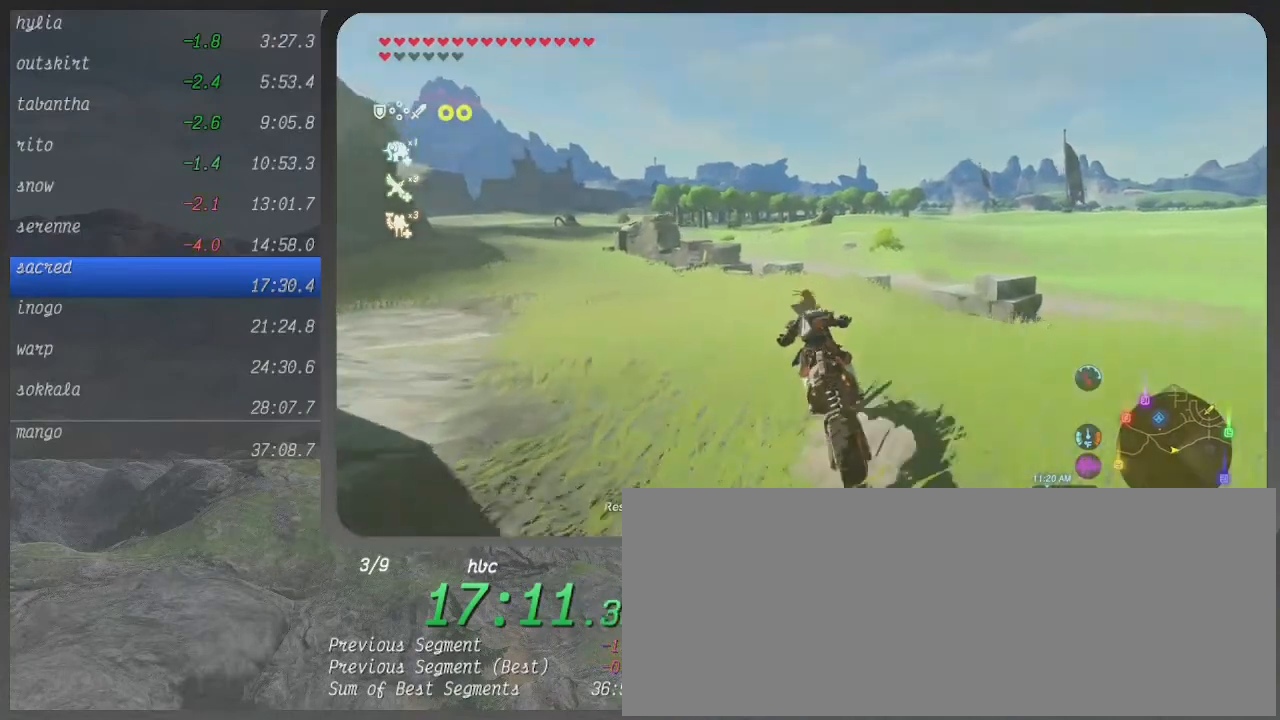
{"buttons": ["B"], "left_stick": "up", "right_stick": "center", "events": [[67, "left_stick", "up"]]}
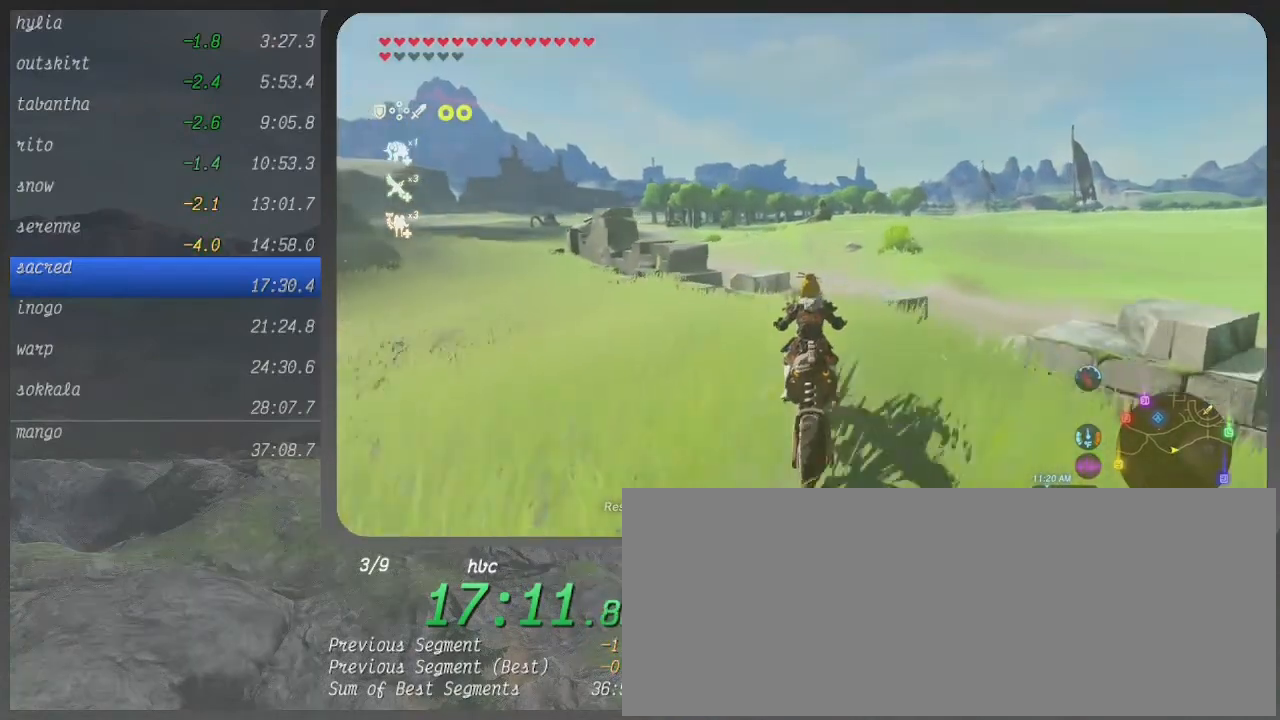
{"buttons": ["B"], "left_stick": "up", "right_stick": "center", "events": [[267, "L2", "down"], [400, "L2", "up"]]}
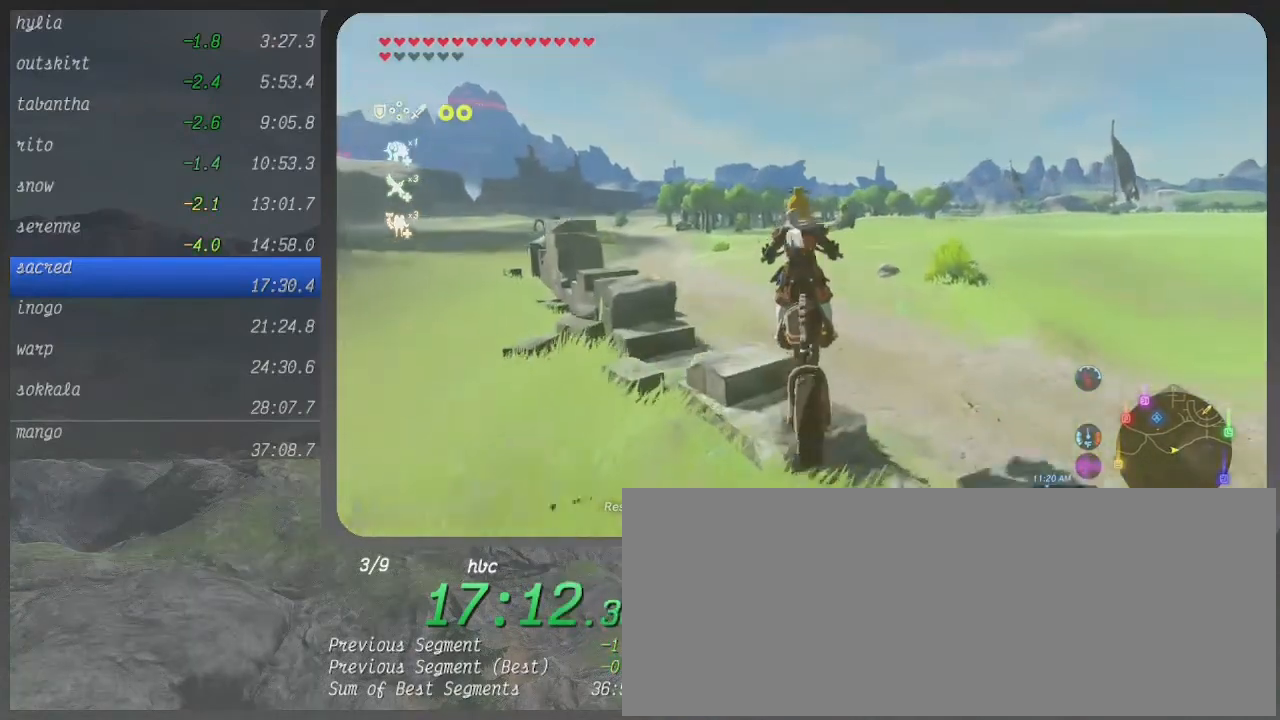
{"buttons": ["B"], "left_stick": "up", "right_stick": "center", "events": []}
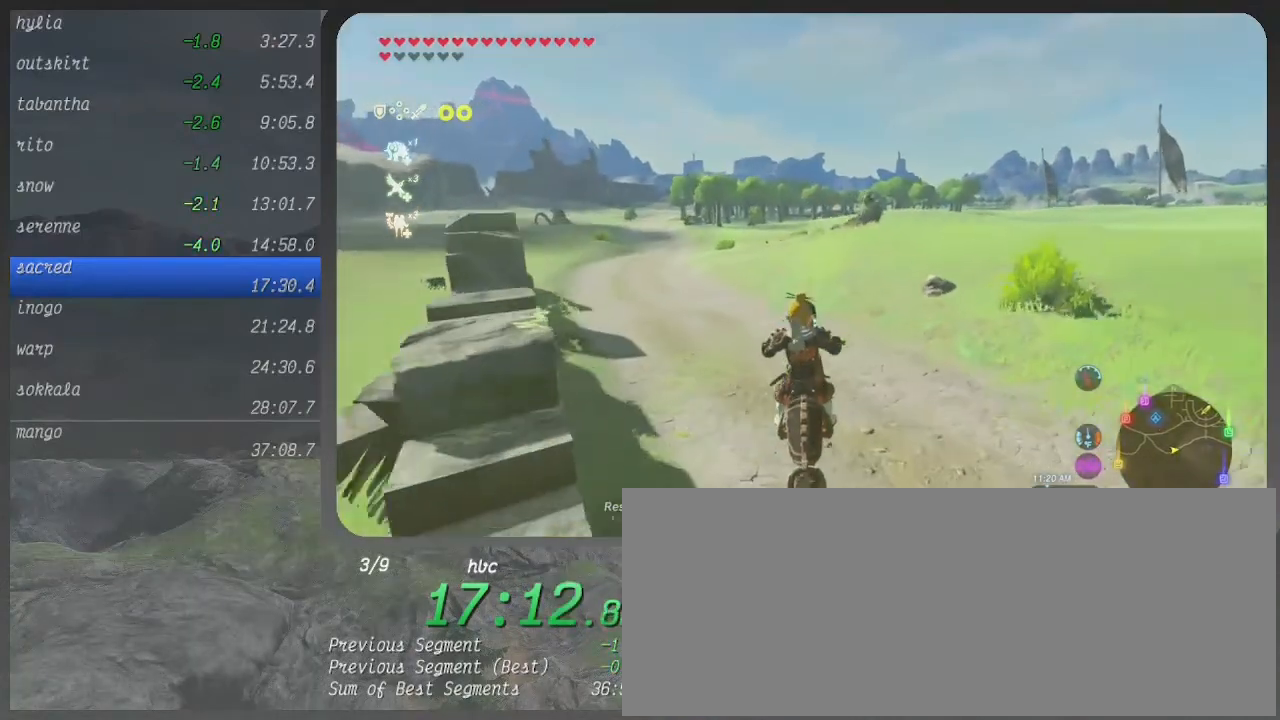
{"buttons": ["B"], "left_stick": "up", "right_stick": "center", "events": []}
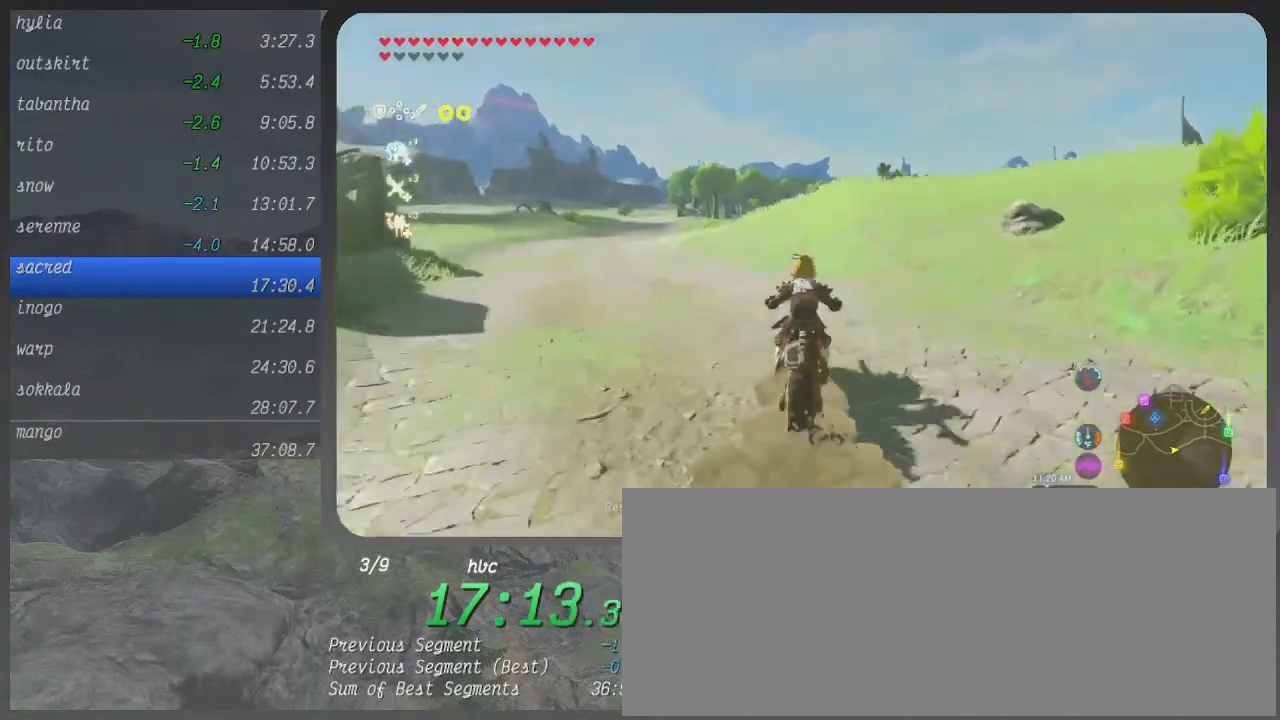
{"buttons": ["B"], "left_stick": "up", "right_stick": "center", "events": [[33, "left_stick", "up-right"], [200, "left_stick", "up"]]}
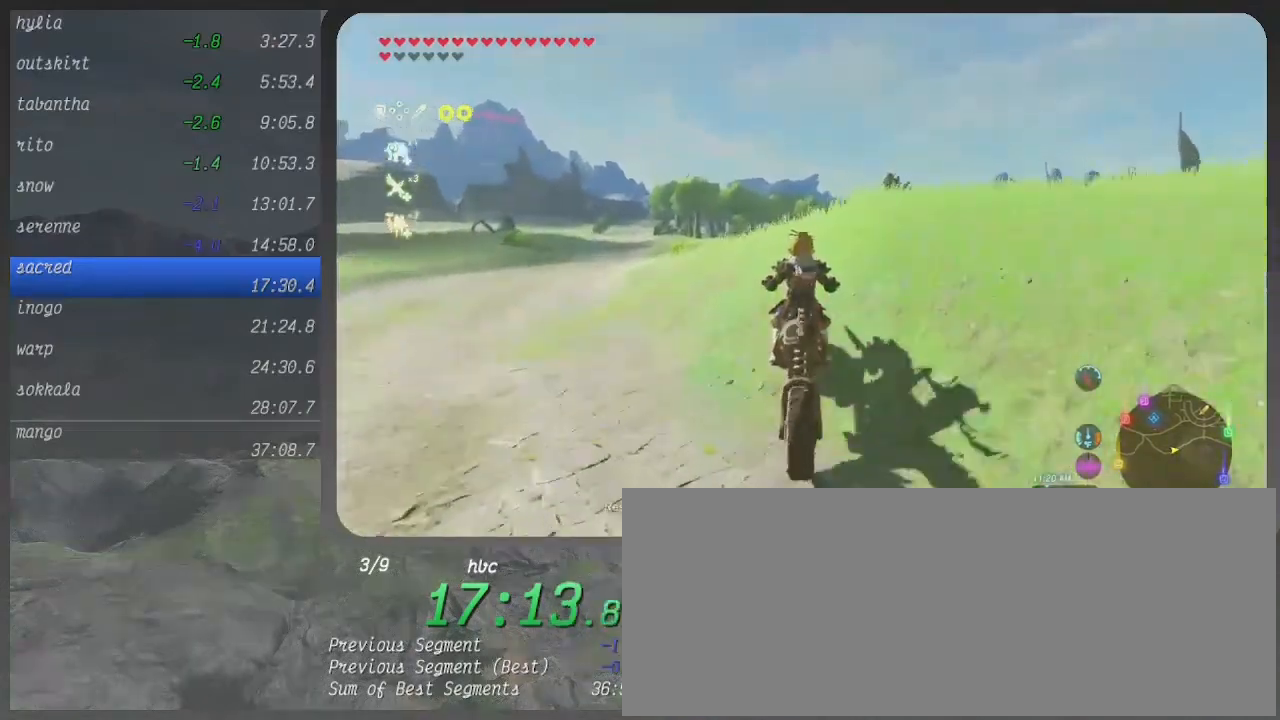
{"buttons": ["B"], "left_stick": "up-right", "right_stick": "center", "events": [[267, "left_stick", "up-right"]]}
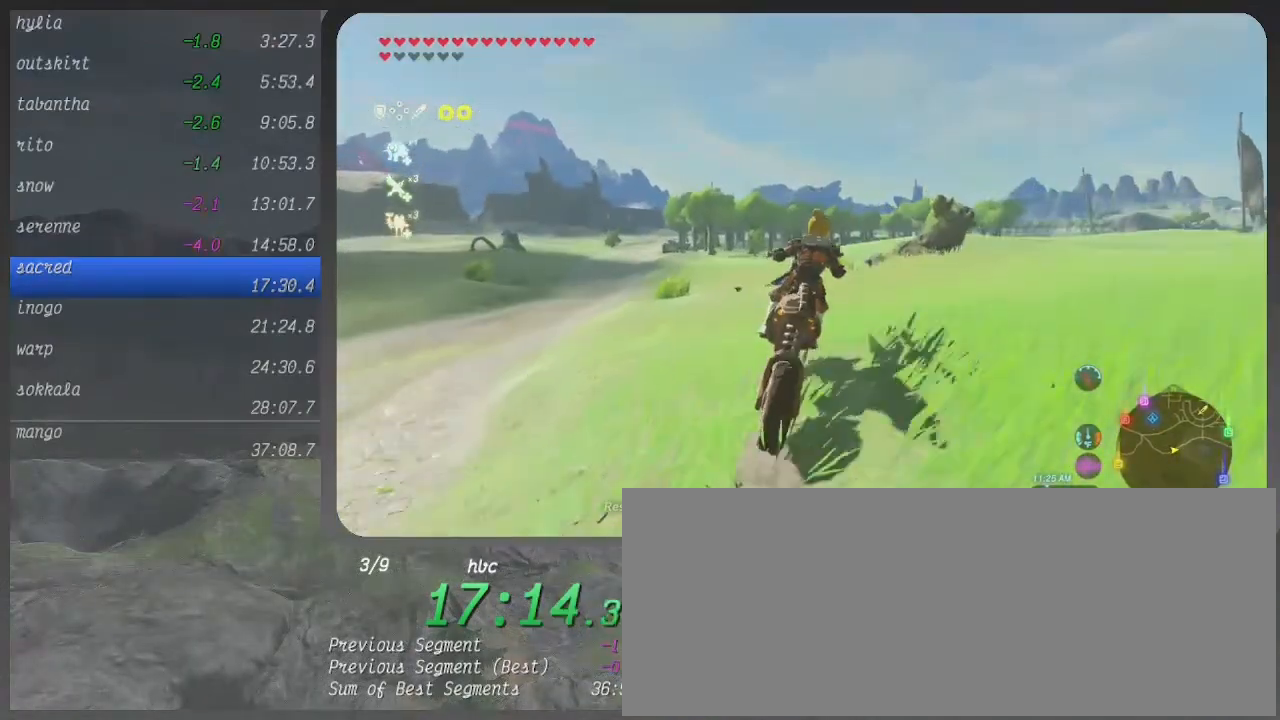
{"buttons": ["B"], "left_stick": "up", "right_stick": "center", "events": [[367, "left_stick", "up"]]}
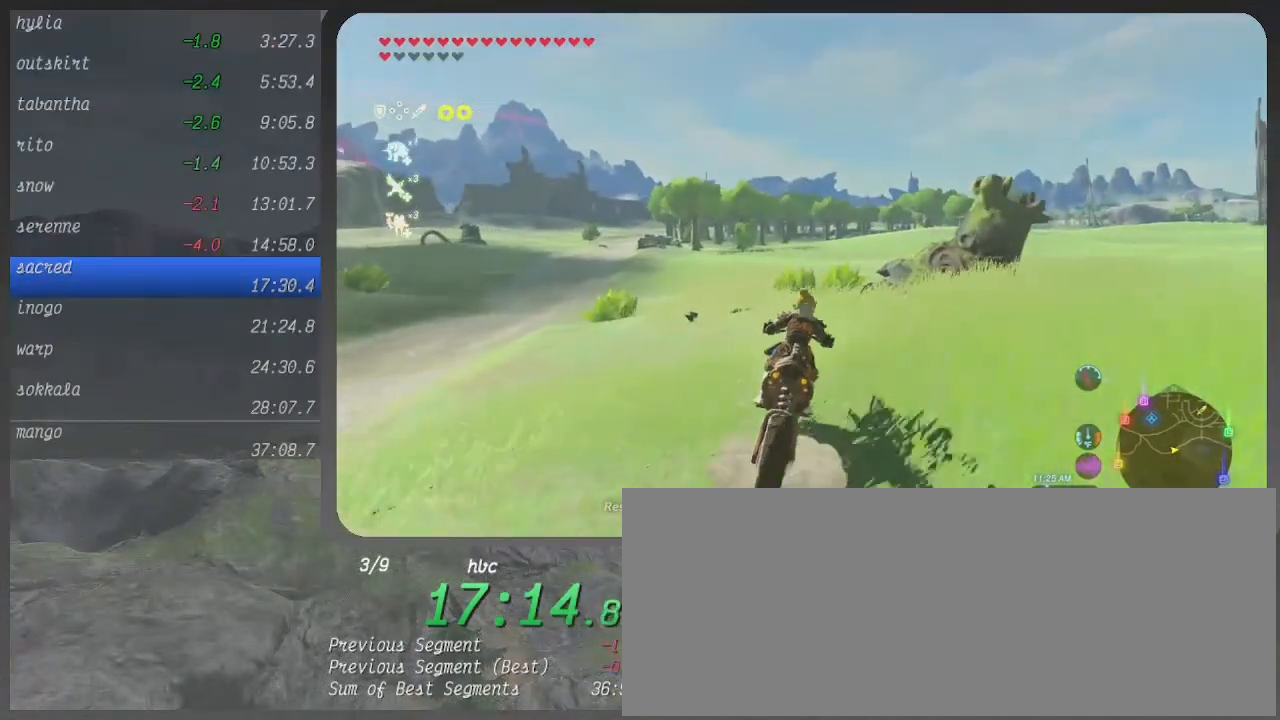
{"buttons": ["B"], "left_stick": "up-right", "right_stick": "center", "events": [[100, "left_stick", "up-right"]]}